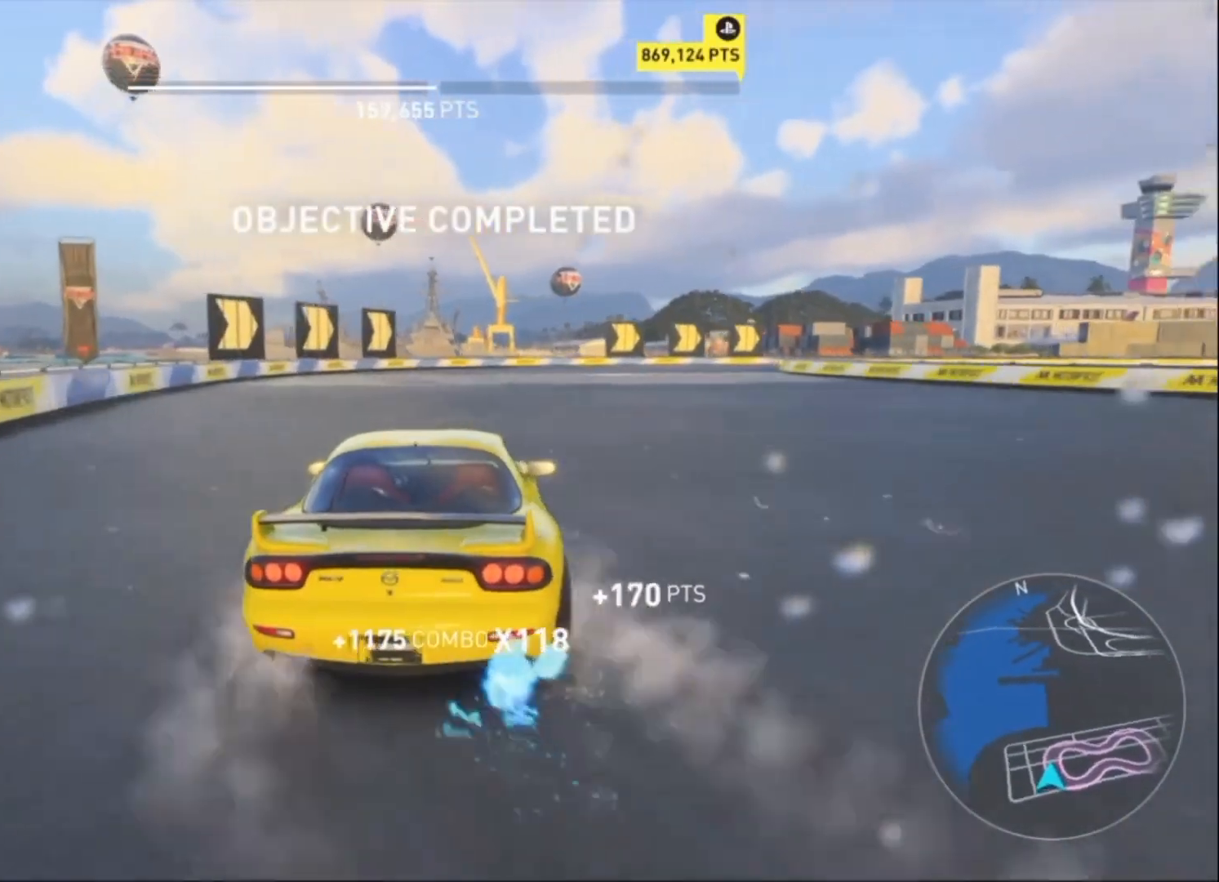
Gameplay with a controller (PlayStation layout); each line is a JSON object with the inputs held at the frame after it. "events" lists button and stick changes between this image and that frame as [ms after this image, input, new state], when the widget could be followed in between. Not read: right_stick.
{"buttons": ["R2"], "left_stick": "left", "events": [[167, "left_stick", "left"], [400, "CROSS", "up"]]}
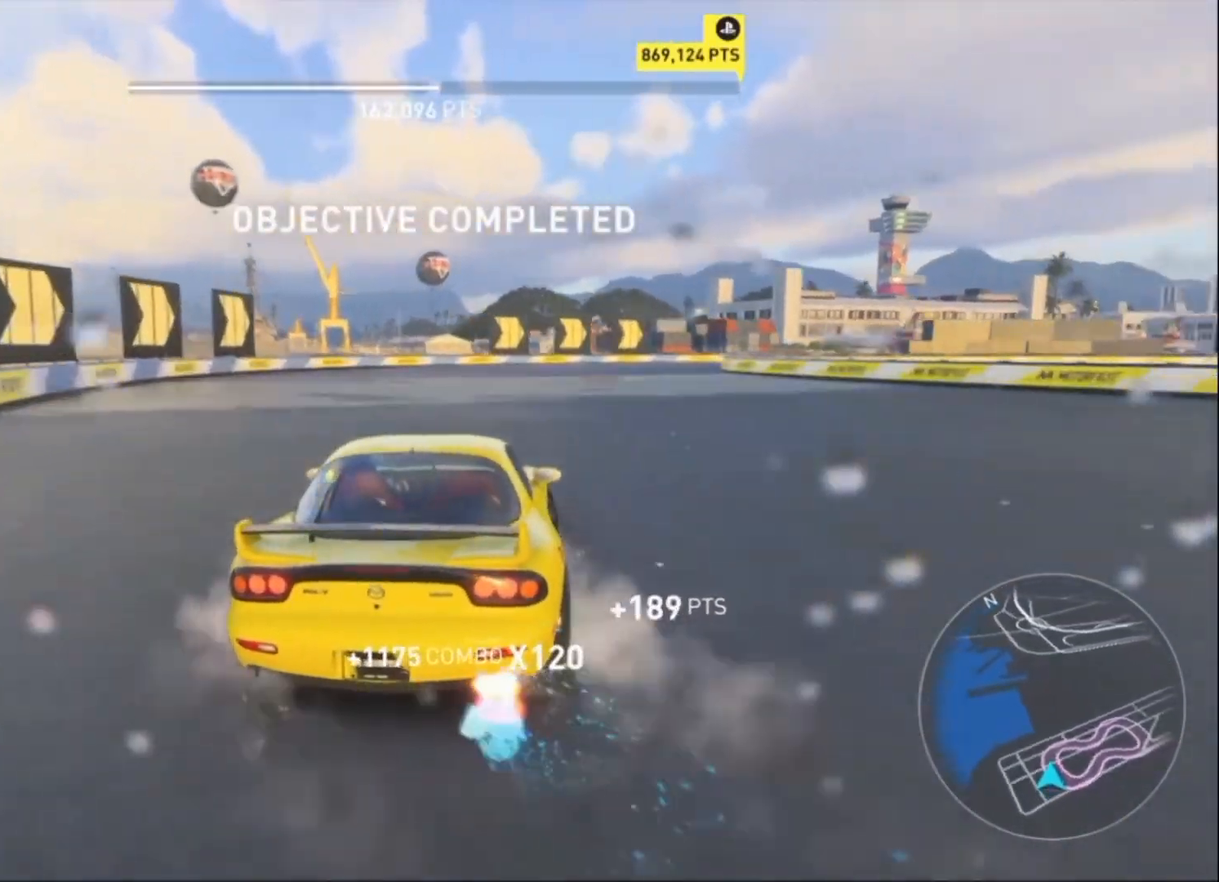
{"buttons": ["R2"], "left_stick": "up", "events": [[33, "left_stick", "up-right"], [200, "left_stick", "left"], [333, "left_stick", "right"], [467, "left_stick", "up"]]}
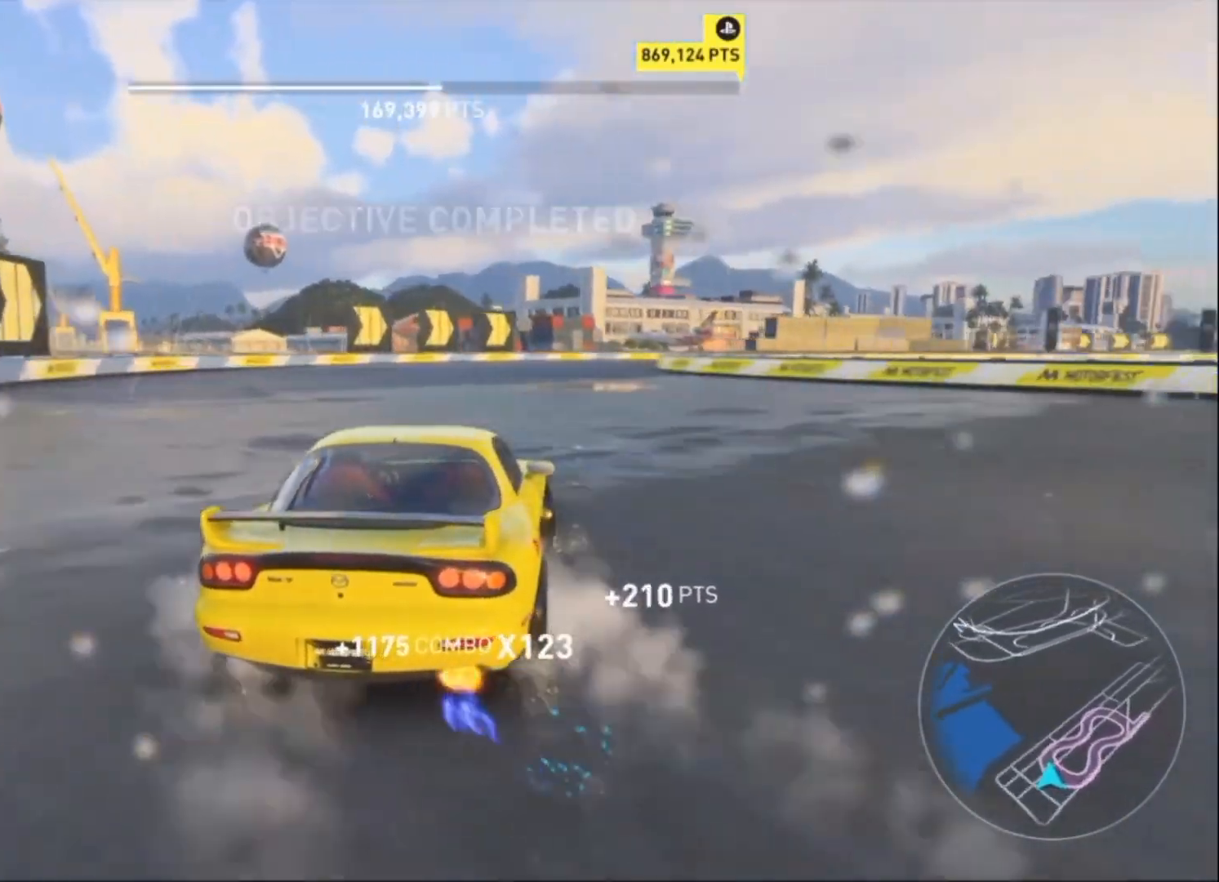
{"buttons": ["R2"], "left_stick": "left", "events": [[33, "left_stick", "left"]]}
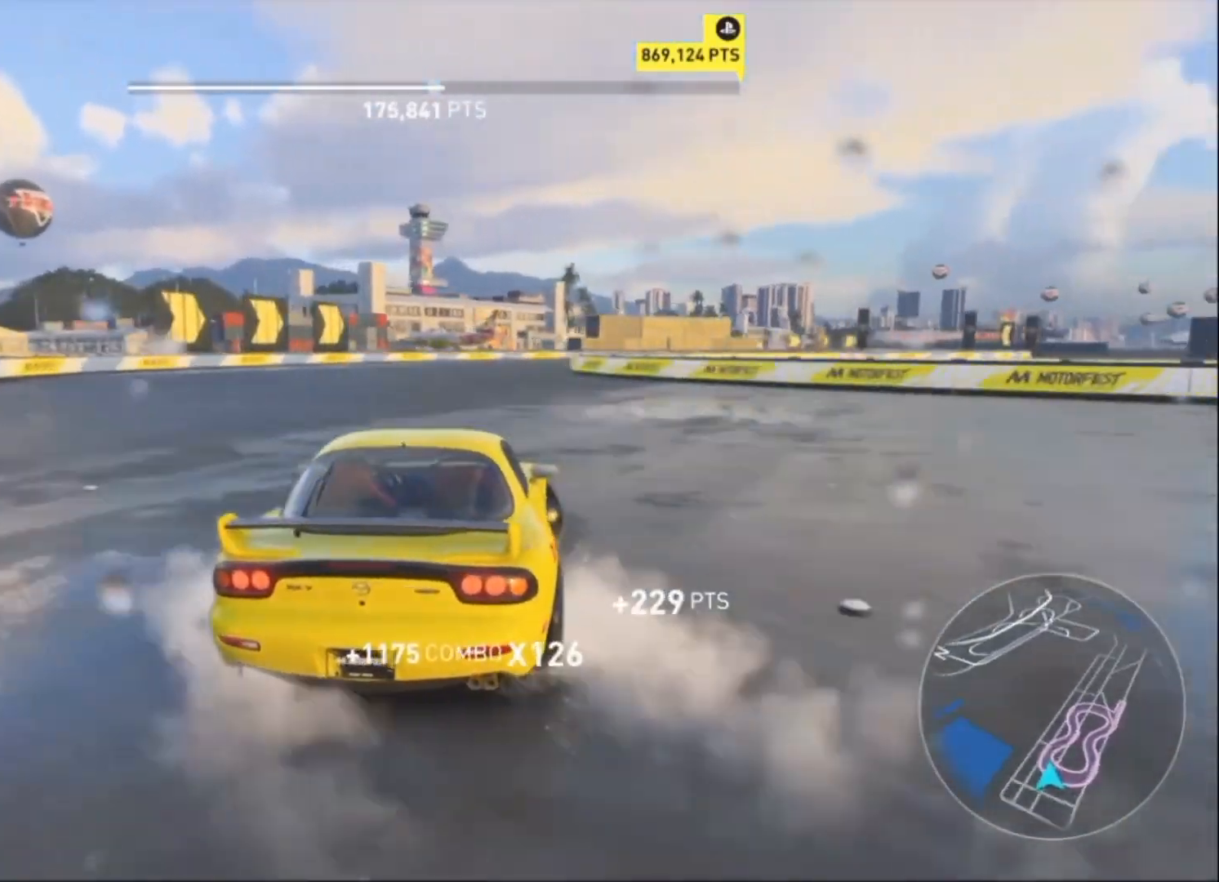
{"buttons": ["R2"], "left_stick": "up-right", "events": [[333, "left_stick", "up-right"]]}
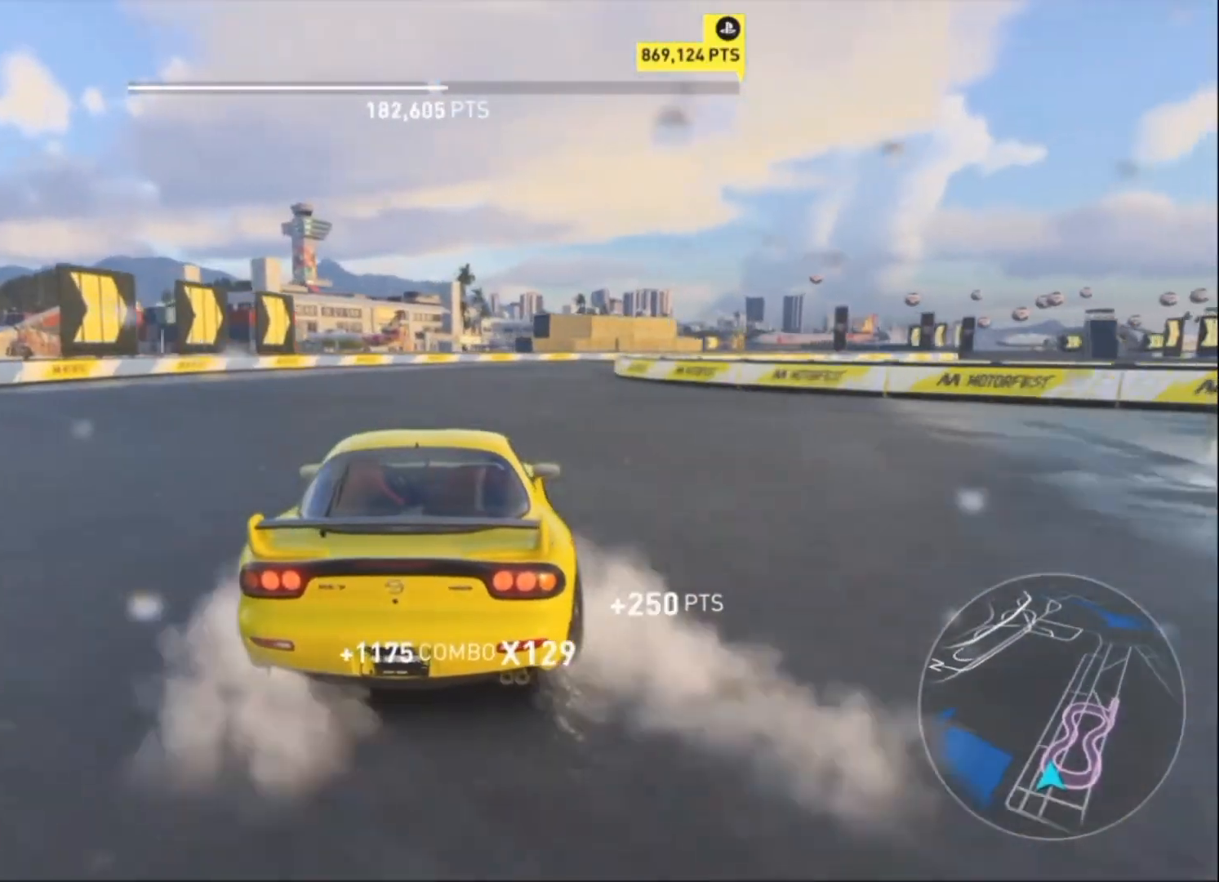
{"buttons": ["R2"], "left_stick": "up-right", "events": [[200, "left_stick", "left"], [467, "left_stick", "up-right"]]}
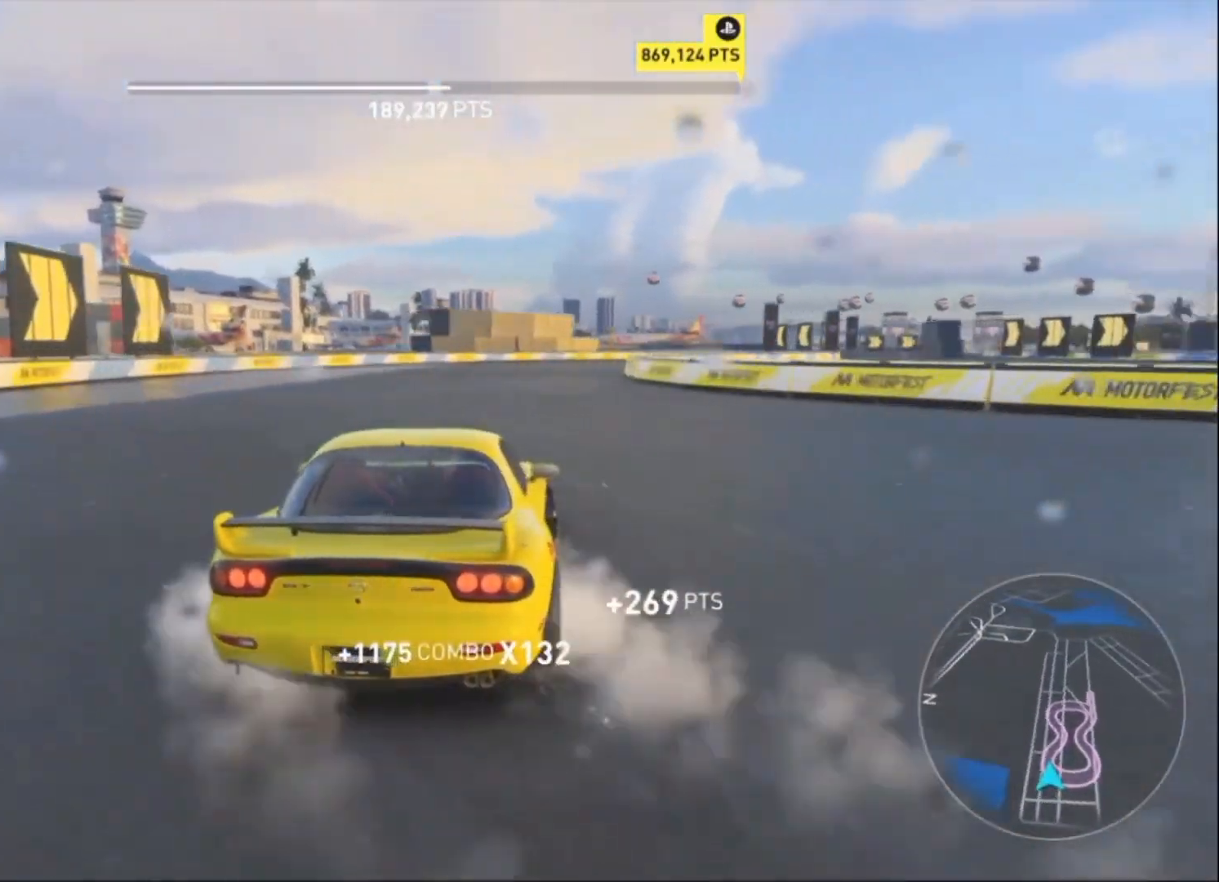
{"buttons": ["R2"], "left_stick": "up-right", "events": [[200, "left_stick", "left"], [467, "left_stick", "up-right"]]}
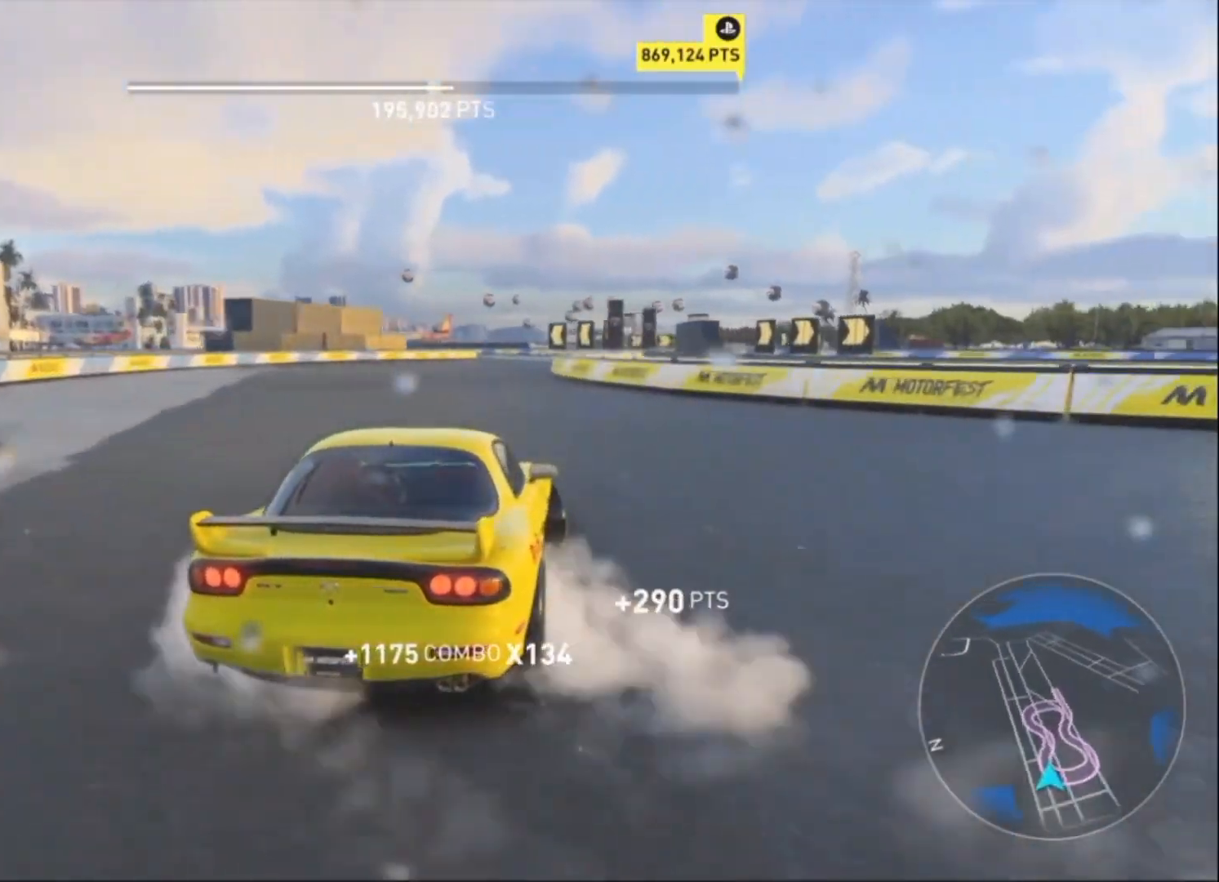
{"buttons": ["R2"], "left_stick": "left", "events": [[100, "left_stick", "left"]]}
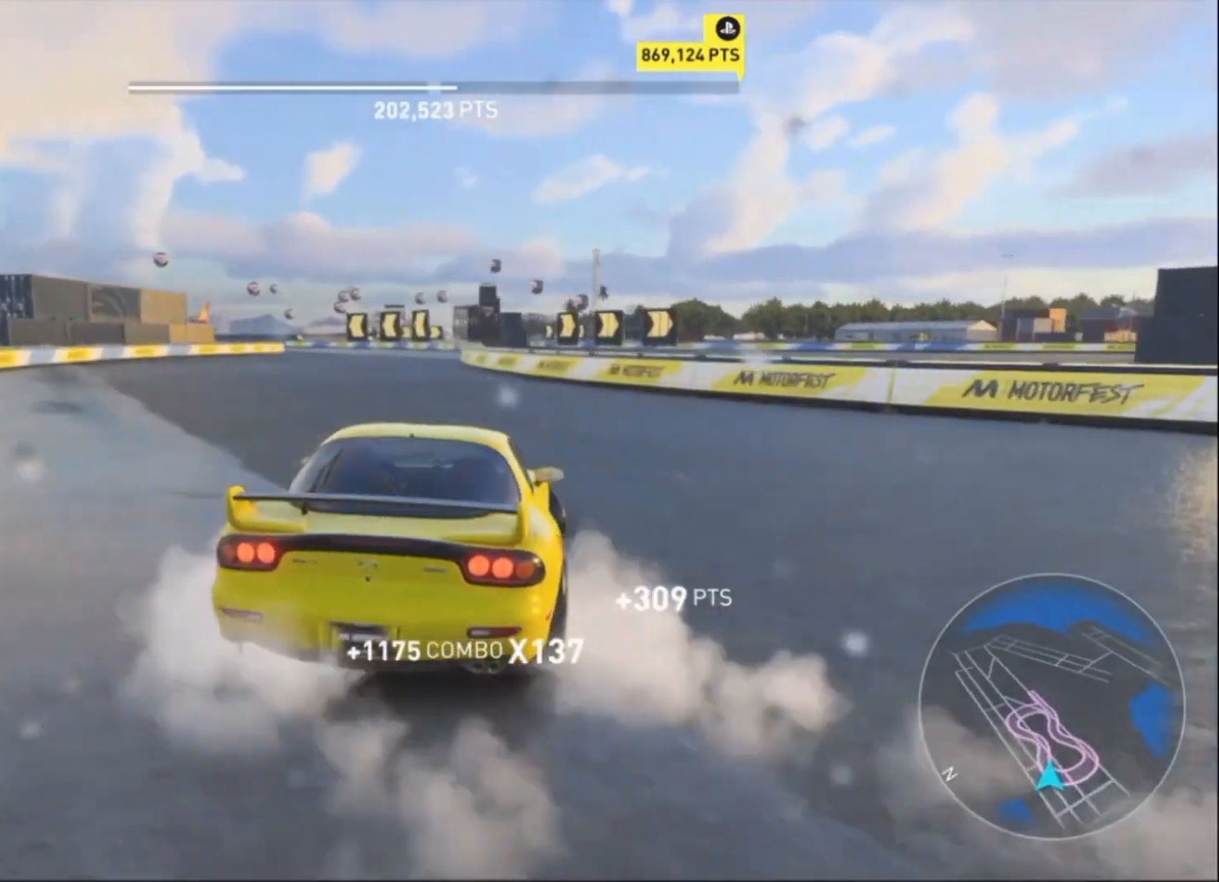
{"buttons": ["R2"], "left_stick": "left", "events": [[300, "left_stick", "up-right"], [367, "left_stick", "up-left"], [433, "left_stick", "left"]]}
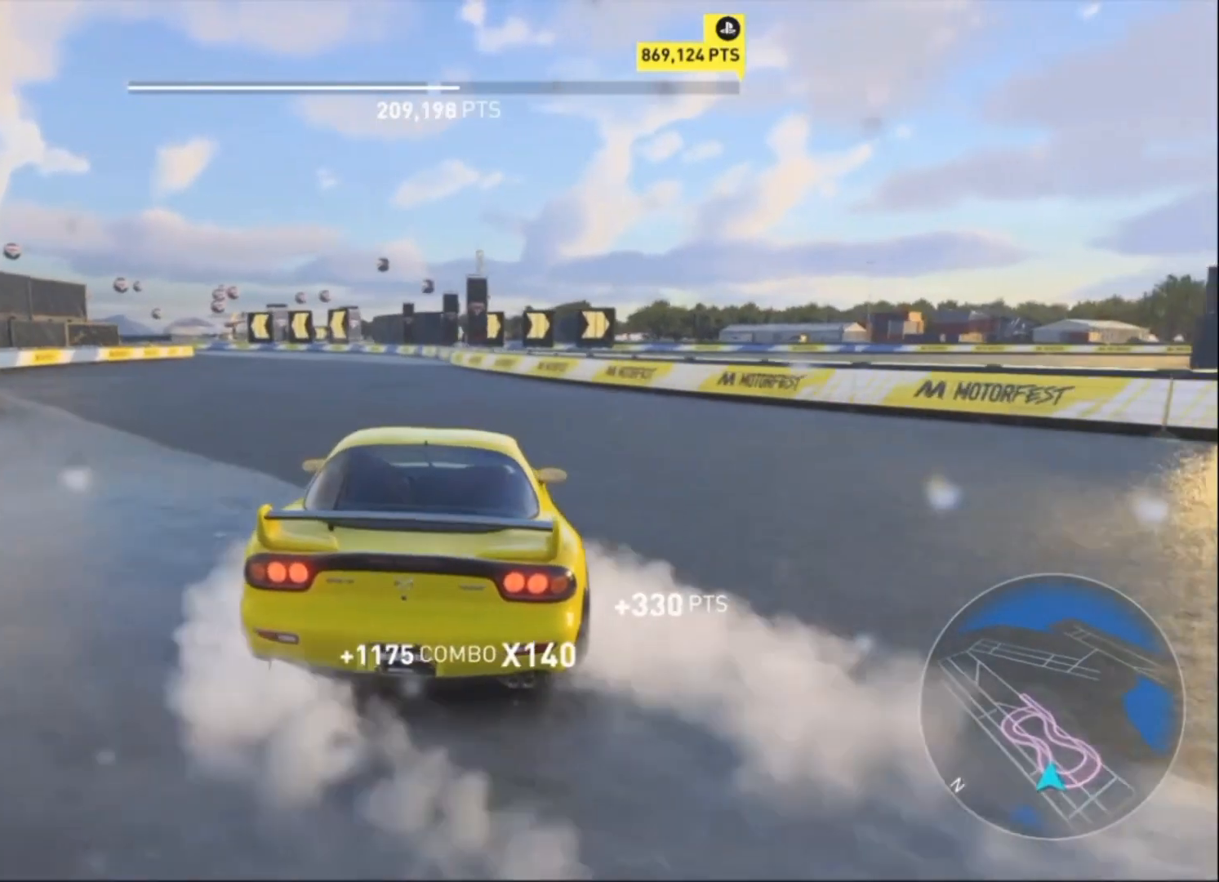
{"buttons": ["R2"], "left_stick": "left", "events": [[100, "left_stick", "up-right"], [367, "left_stick", "up-left"], [433, "left_stick", "left"]]}
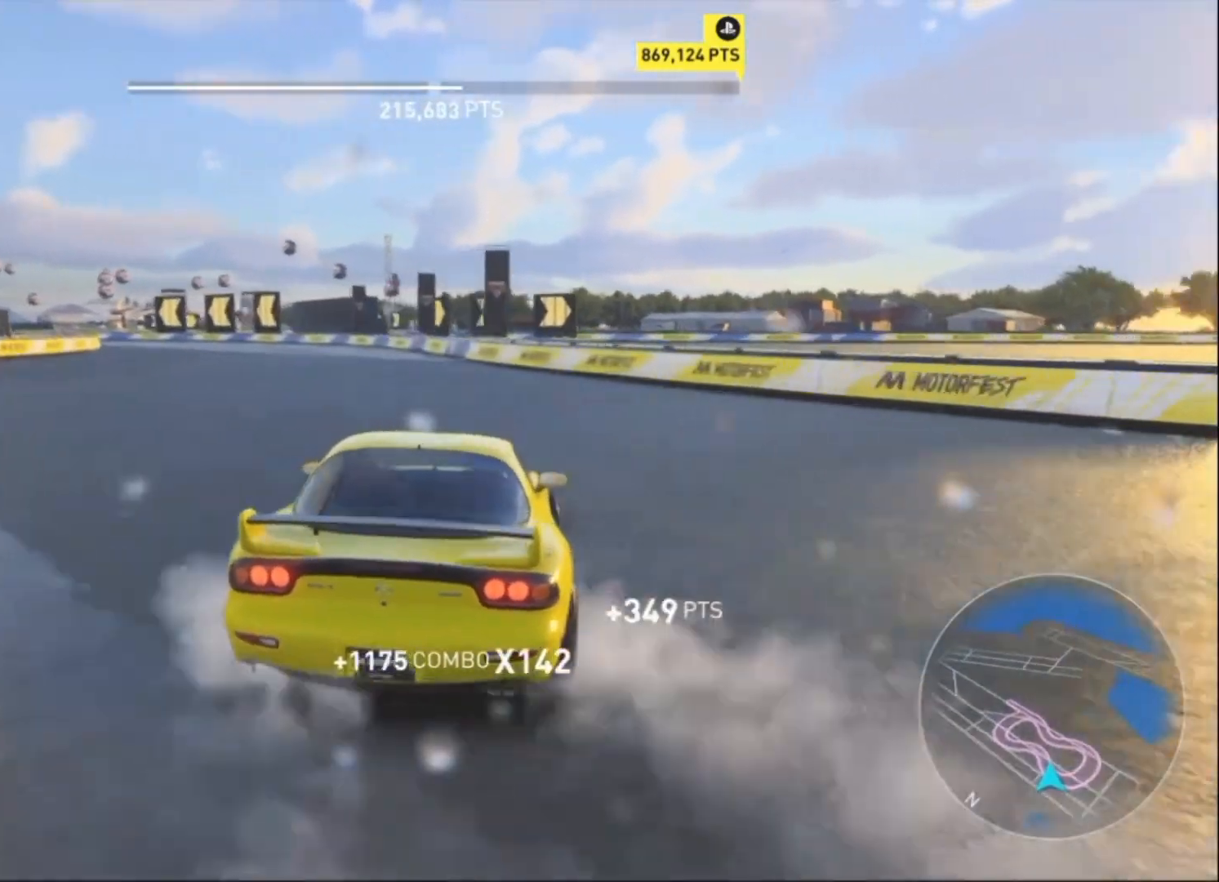
{"buttons": ["R2"], "left_stick": "left", "events": [[133, "R2", "up"], [200, "R2", "down"]]}
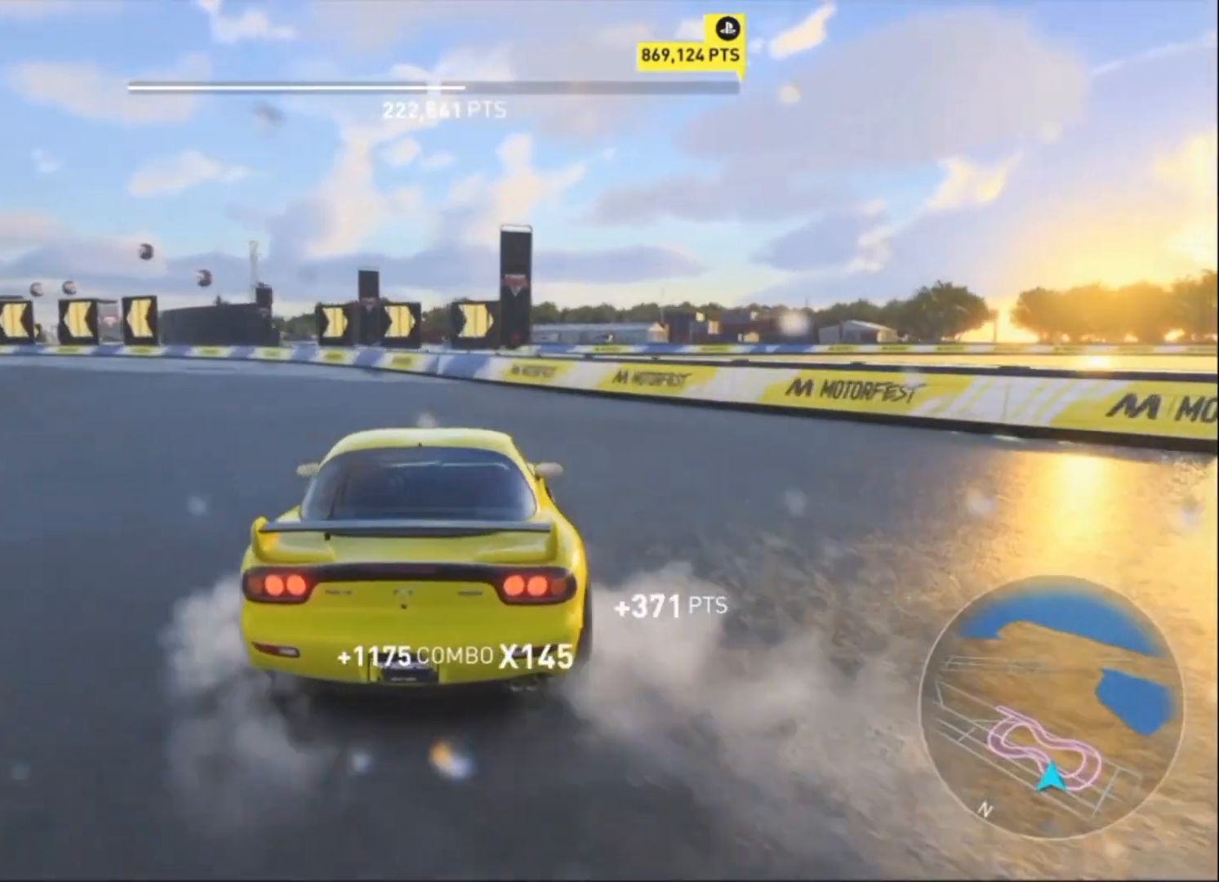
{"buttons": ["R2"], "left_stick": "left", "events": []}
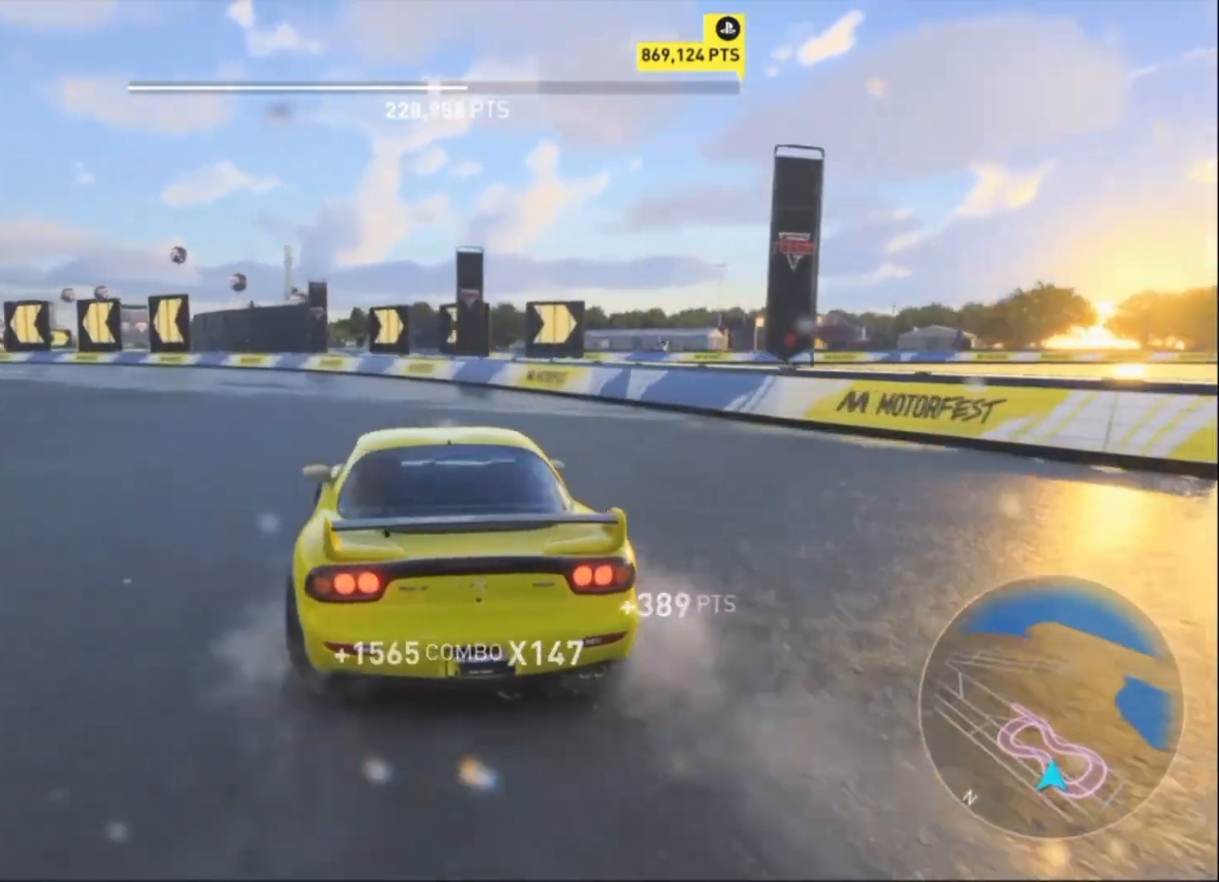
{"buttons": ["R2"], "left_stick": "left", "events": [[33, "L2", "down"], [100, "R2", "up"], [167, "L2", "up"], [167, "R2", "down"]]}
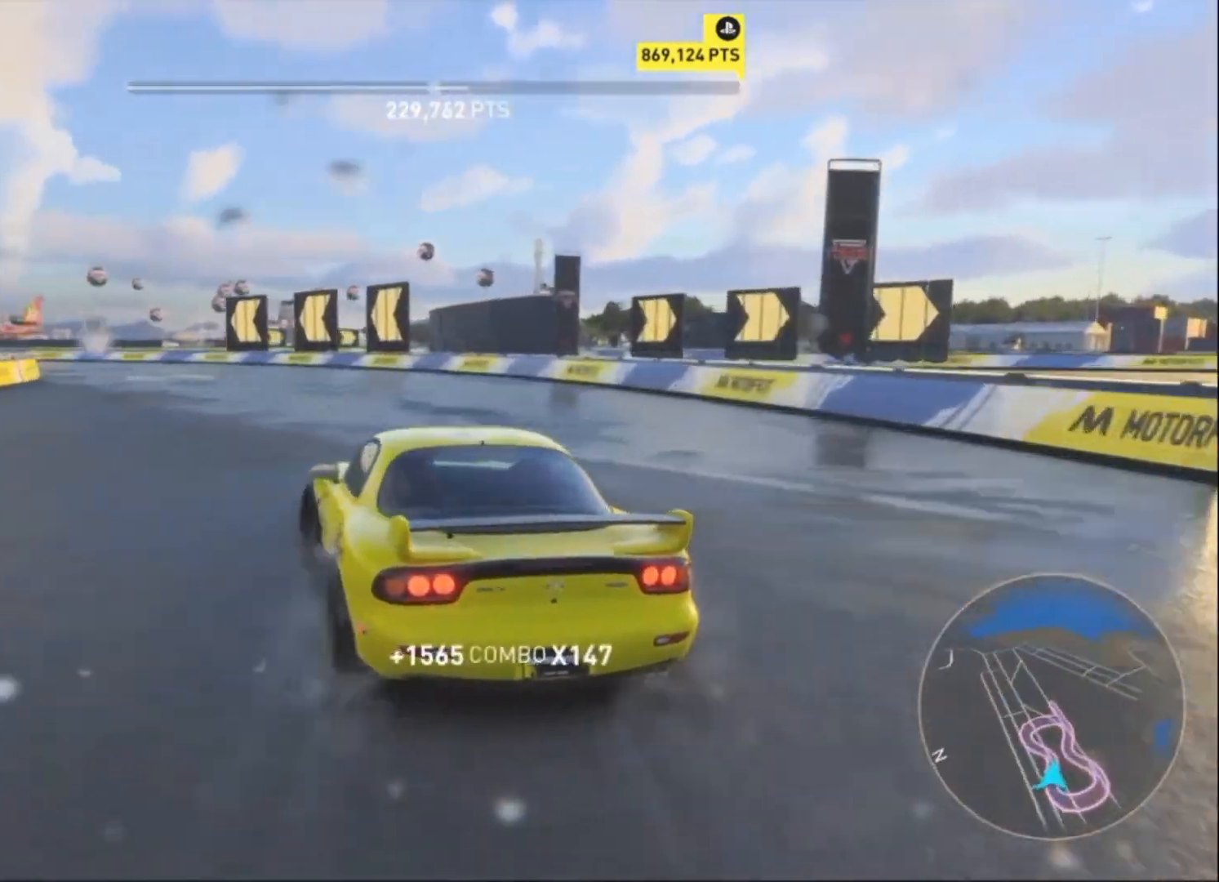
{"buttons": ["R2"], "left_stick": "right", "events": [[133, "R2", "up"], [200, "R2", "down"], [267, "left_stick", "right"], [333, "R2", "up"], [400, "R2", "down"]]}
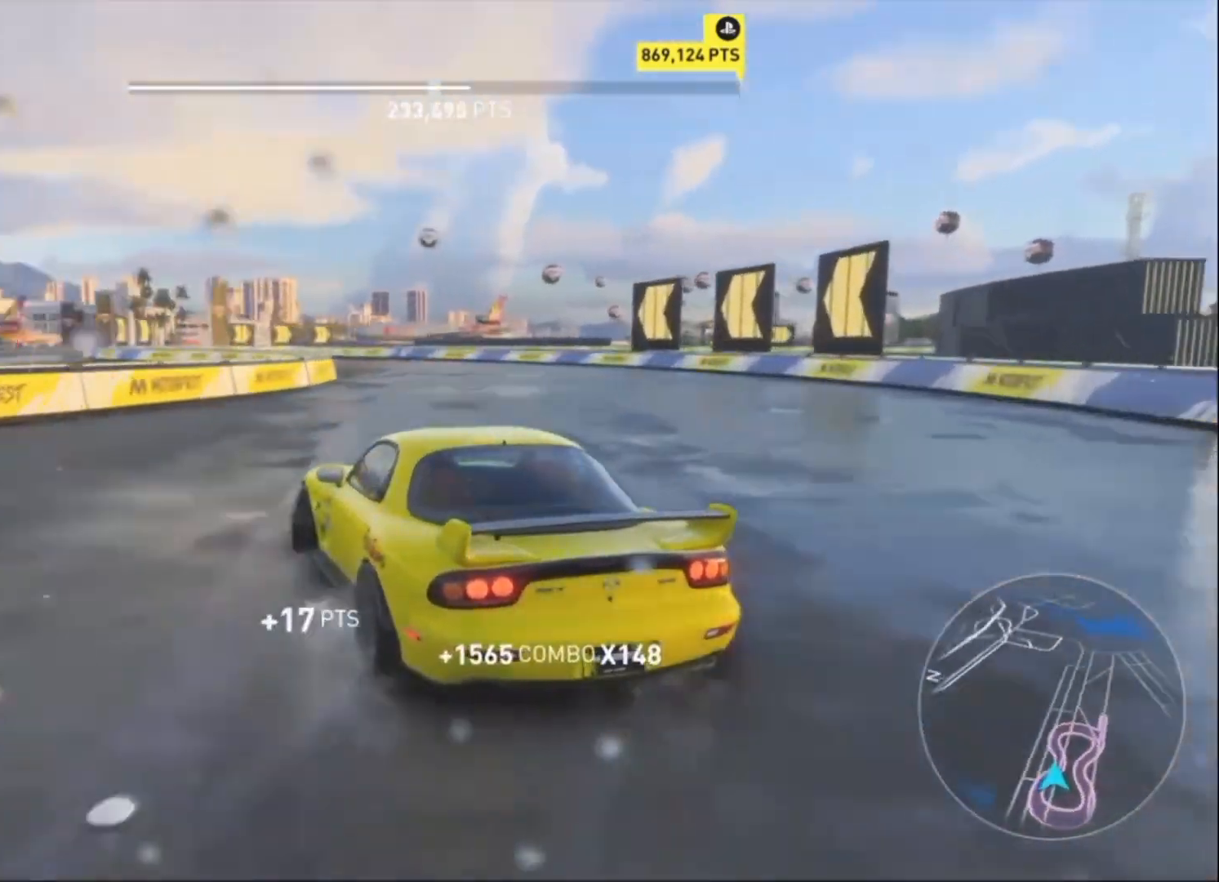
{"buttons": ["R2"], "left_stick": "right", "events": [[233, "R2", "up"], [267, "R2", "down"]]}
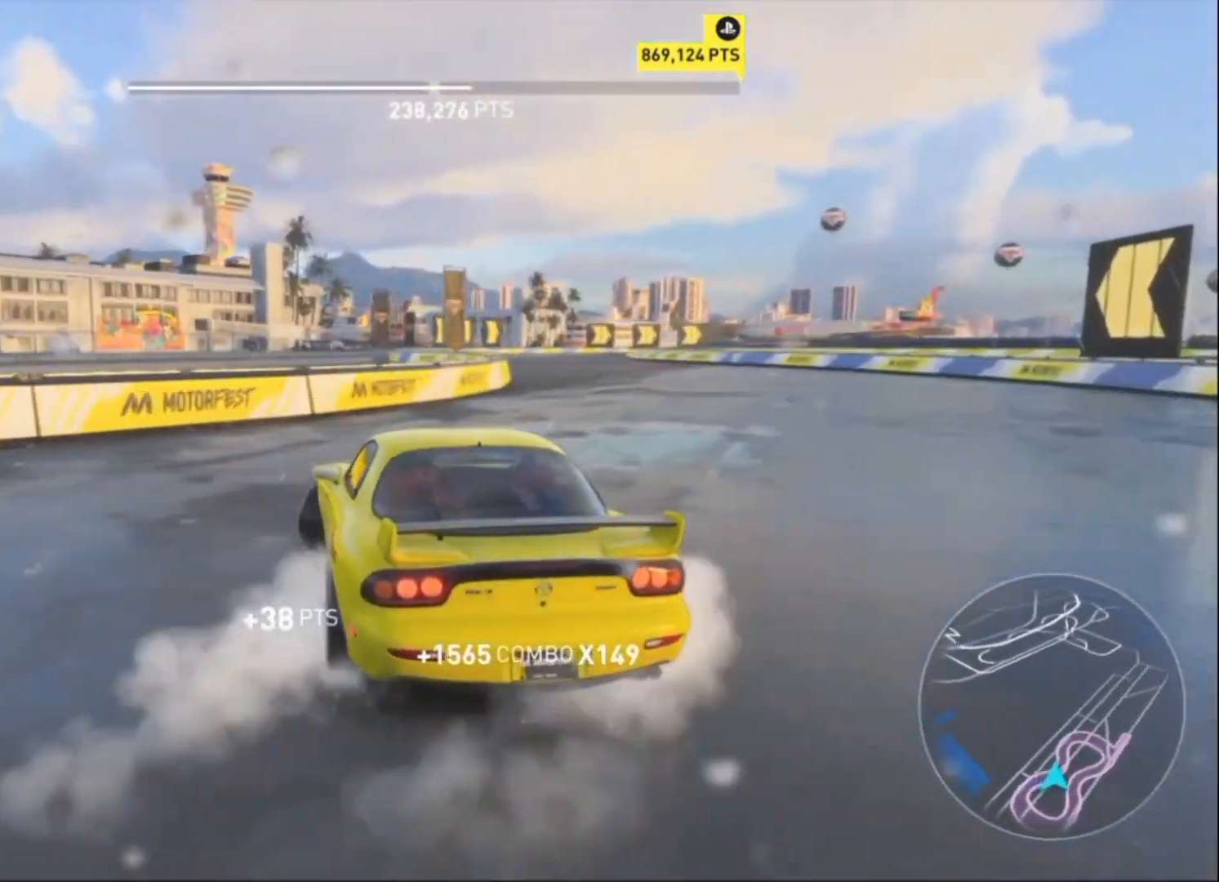
{"buttons": ["R2"], "left_stick": "right", "events": [[300, "left_stick", "center"], [367, "left_stick", "right"]]}
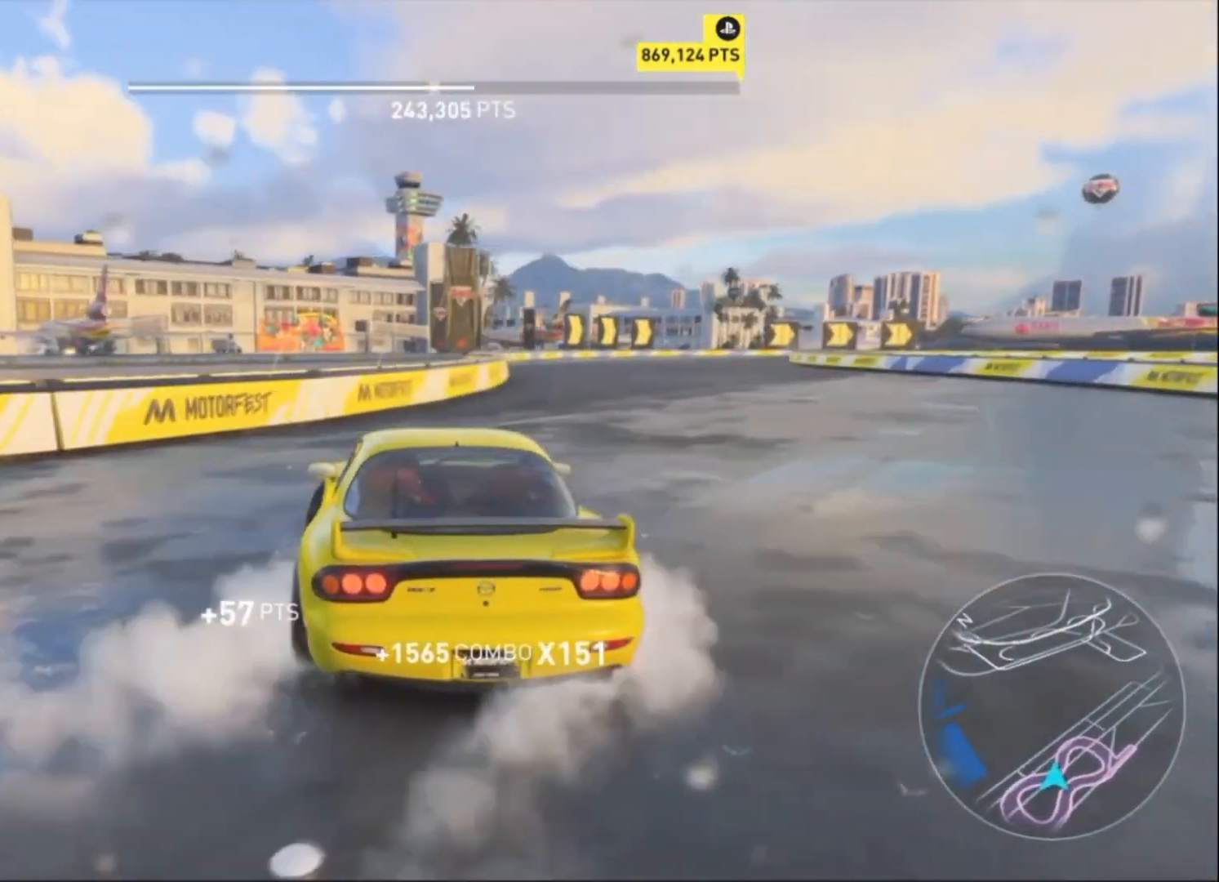
{"buttons": ["R2"], "left_stick": "right", "events": [[167, "left_stick", "center"], [367, "left_stick", "right"]]}
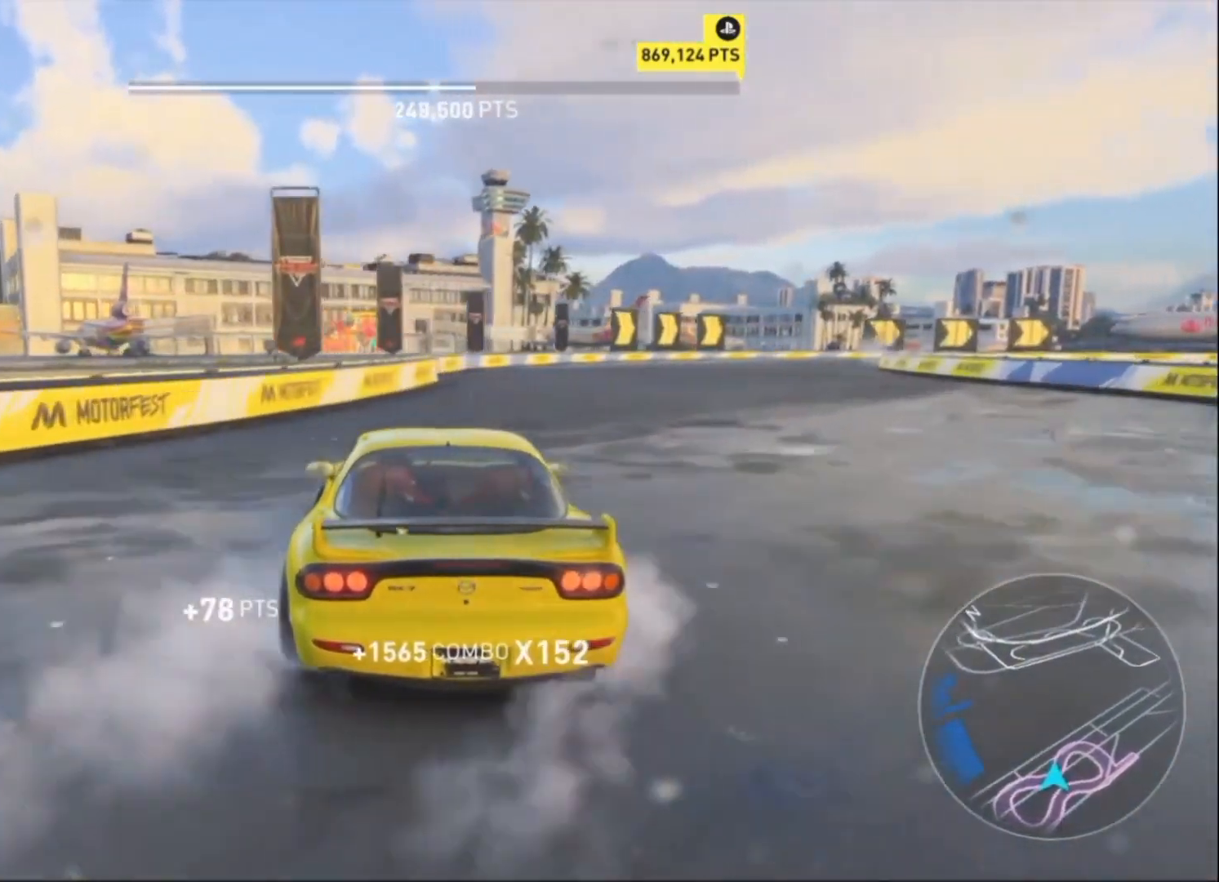
{"buttons": ["R2"], "left_stick": "right", "events": [[233, "R2", "up"], [333, "R2", "down"]]}
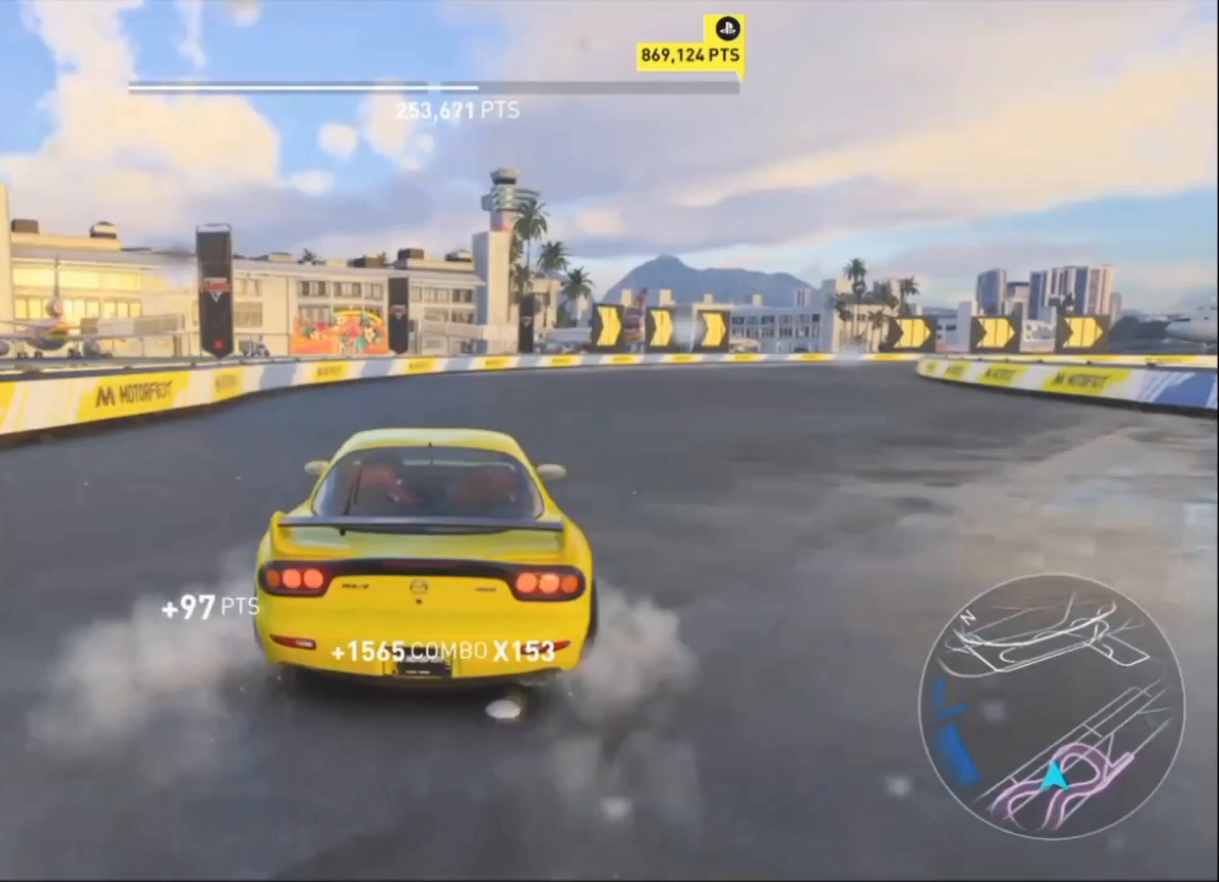
{"buttons": ["R2"], "left_stick": "up-right", "events": [[300, "left_stick", "up-right"]]}
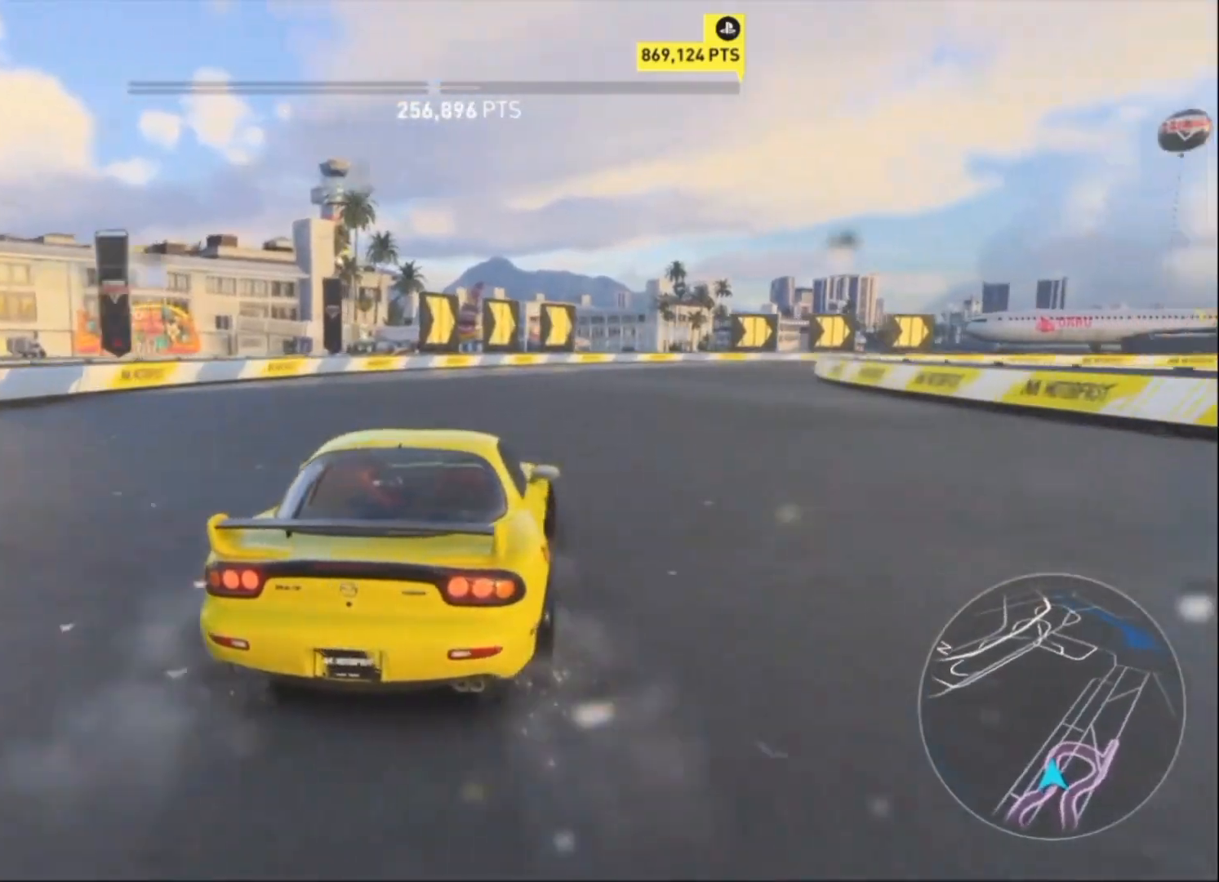
{"buttons": ["R2"], "left_stick": "up-right", "events": [[267, "left_stick", "up-left"], [333, "left_stick", "left"], [467, "left_stick", "up-right"]]}
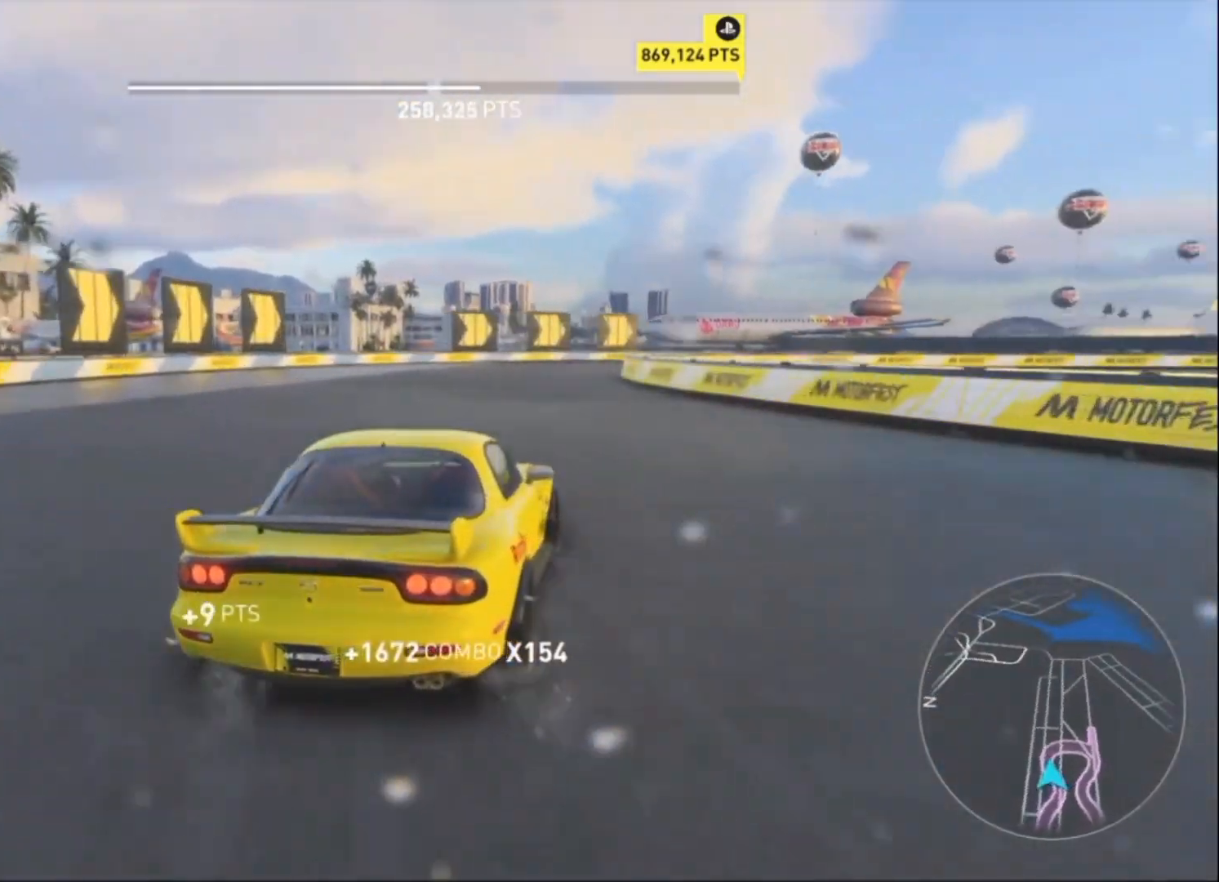
{"buttons": ["R2"], "left_stick": "up-right", "events": [[67, "left_stick", "left"], [500, "left_stick", "up-right"]]}
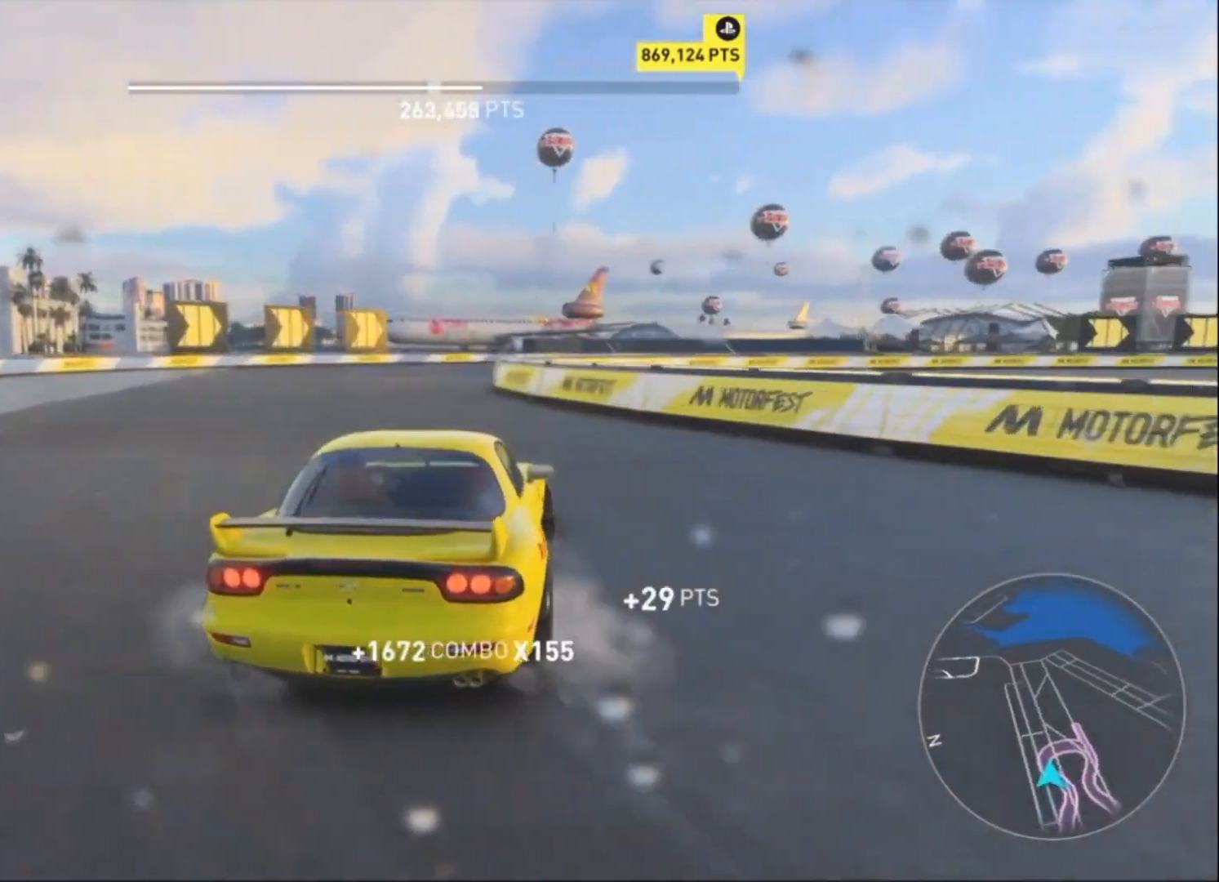
{"buttons": ["R2"], "left_stick": "left", "events": [[167, "left_stick", "up-left"], [233, "left_stick", "left"], [333, "left_stick", "up-right"], [433, "R2", "up"], [467, "left_stick", "left"], [500, "R2", "down"]]}
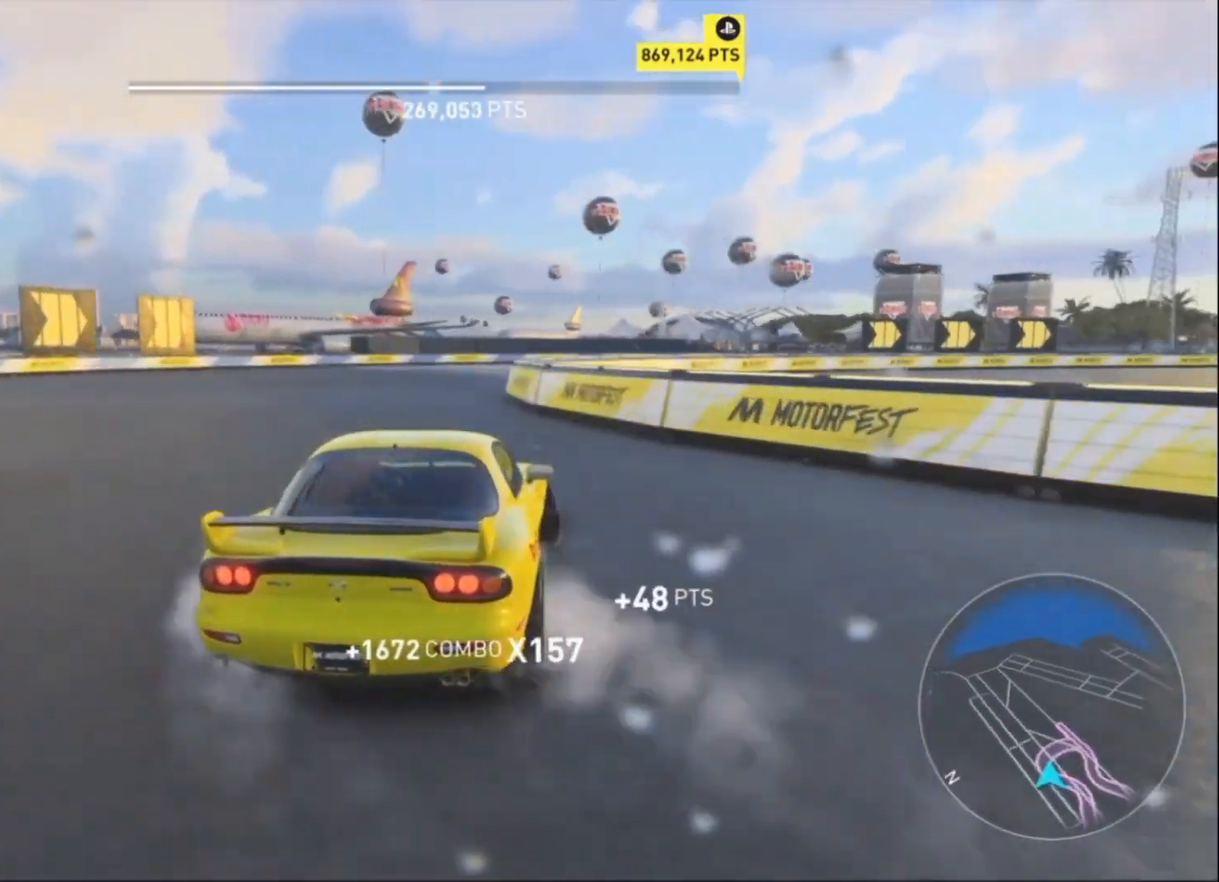
{"buttons": ["R2"], "left_stick": "left", "events": [[100, "left_stick", "up-right"], [267, "left_stick", "left"]]}
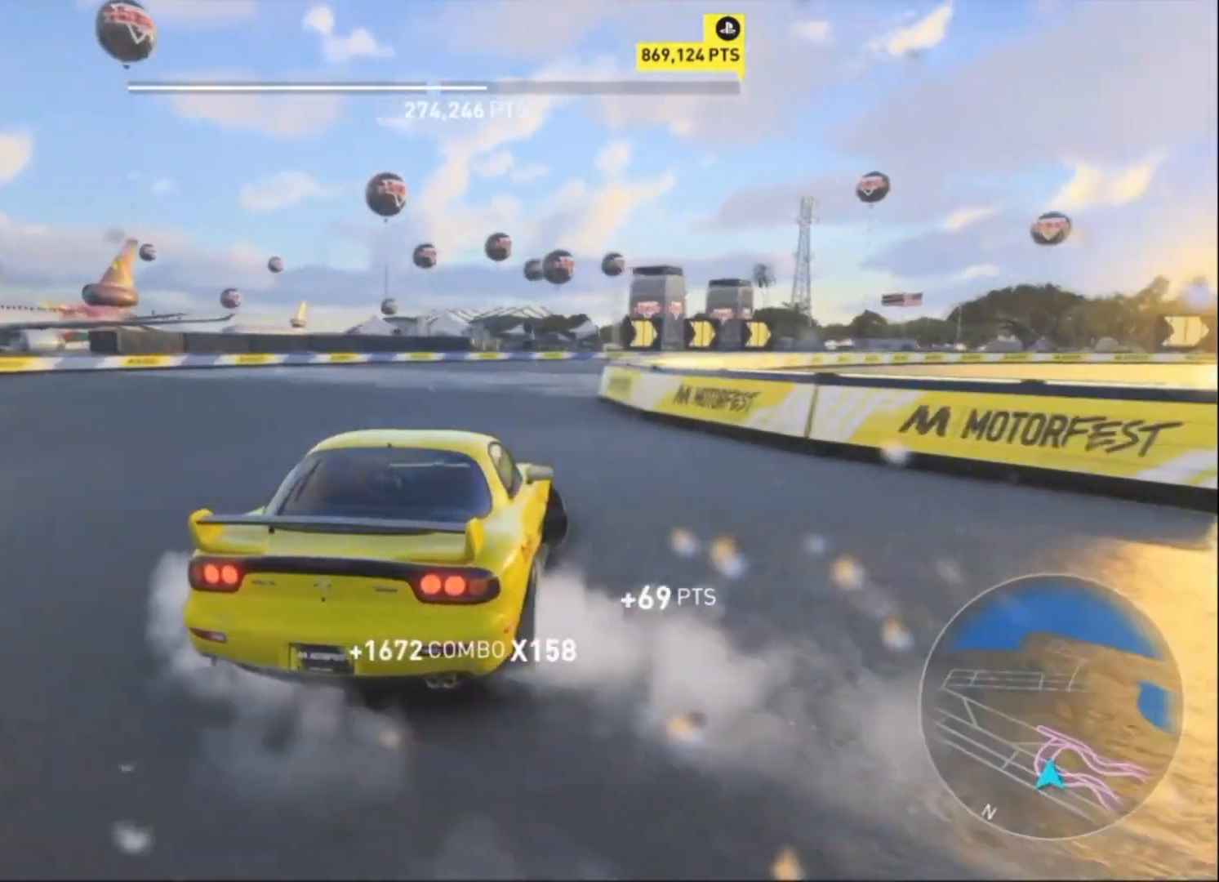
{"buttons": ["R2"], "left_stick": "up-right", "events": [[500, "left_stick", "up-right"]]}
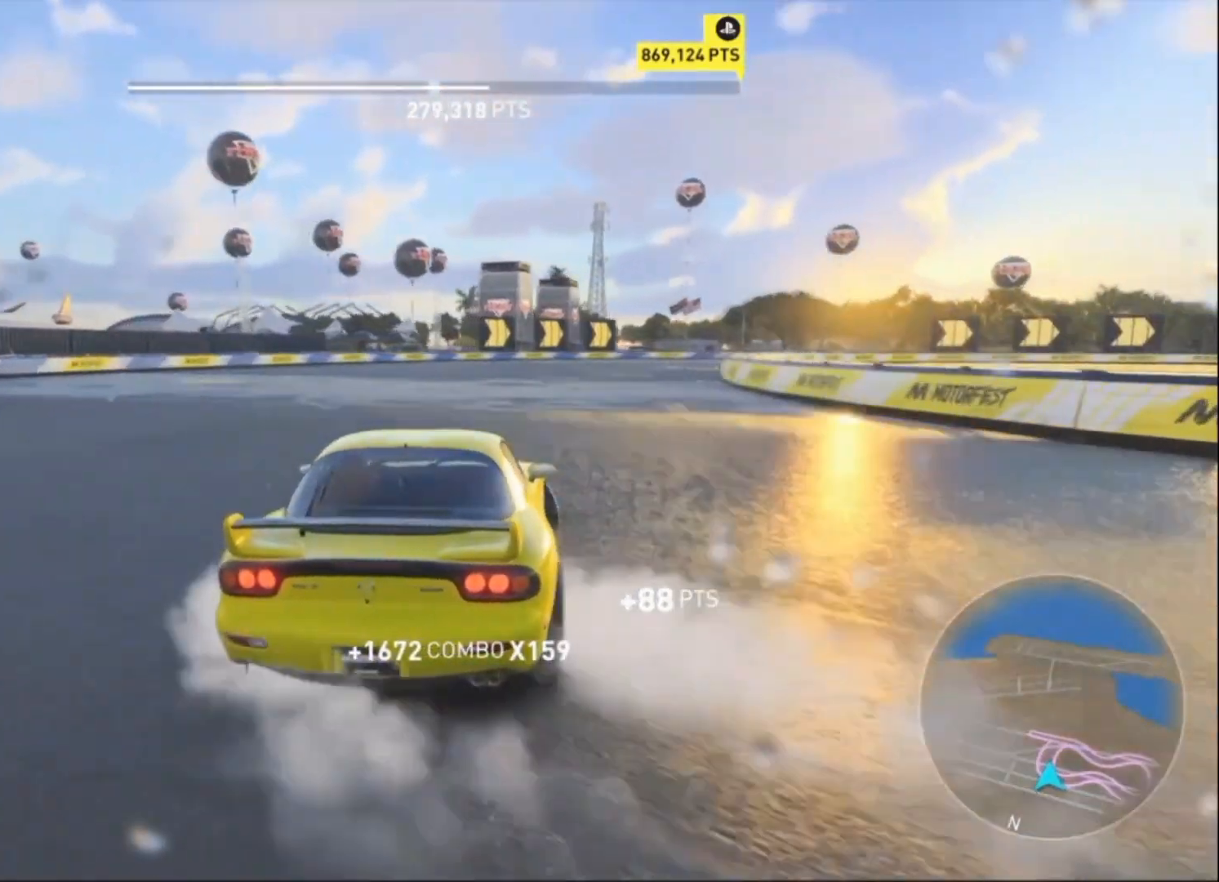
{"buttons": ["R2"], "left_stick": "left", "events": [[200, "left_stick", "up-left"], [267, "left_stick", "left"]]}
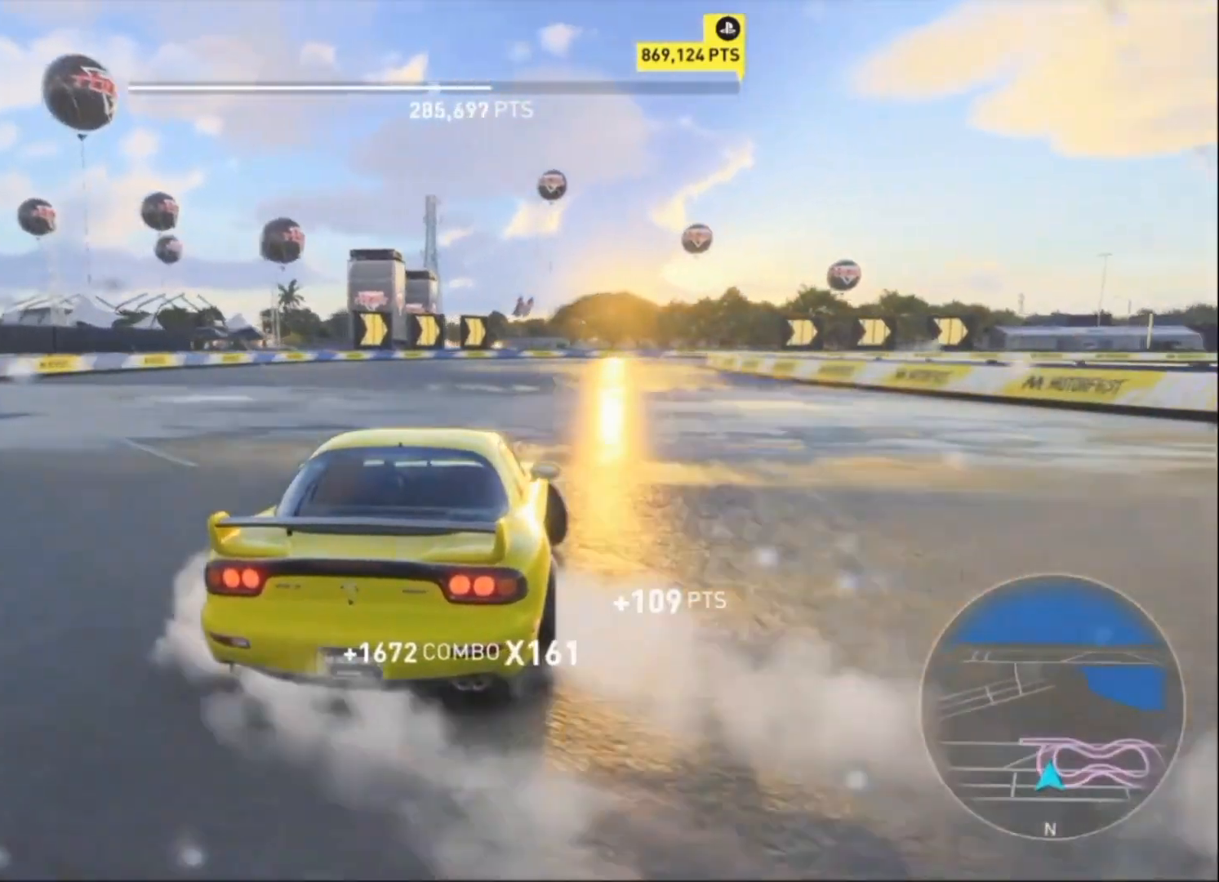
{"buttons": ["R2"], "left_stick": "left", "events": []}
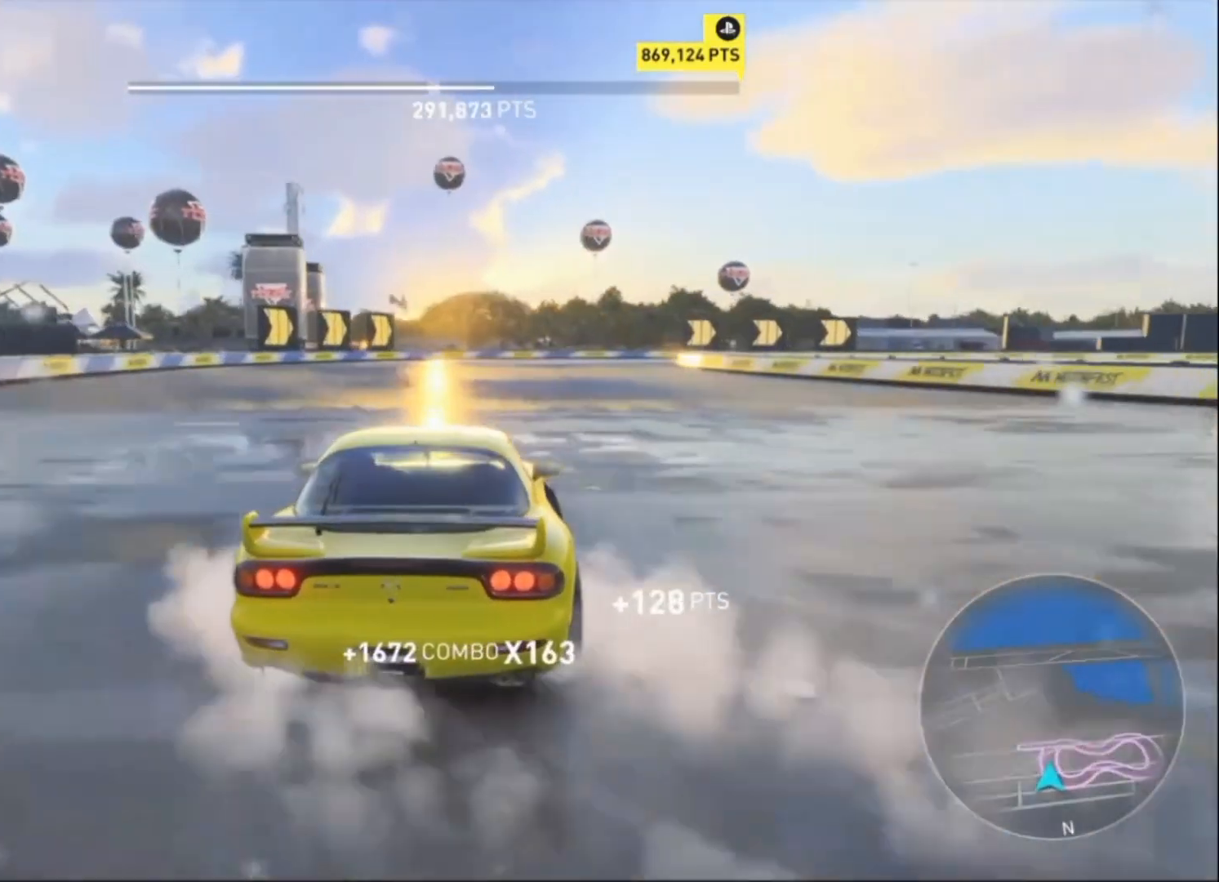
{"buttons": ["CROSS", "R2"], "left_stick": "up-right", "events": [[267, "CROSS", "down"], [333, "left_stick", "up-right"]]}
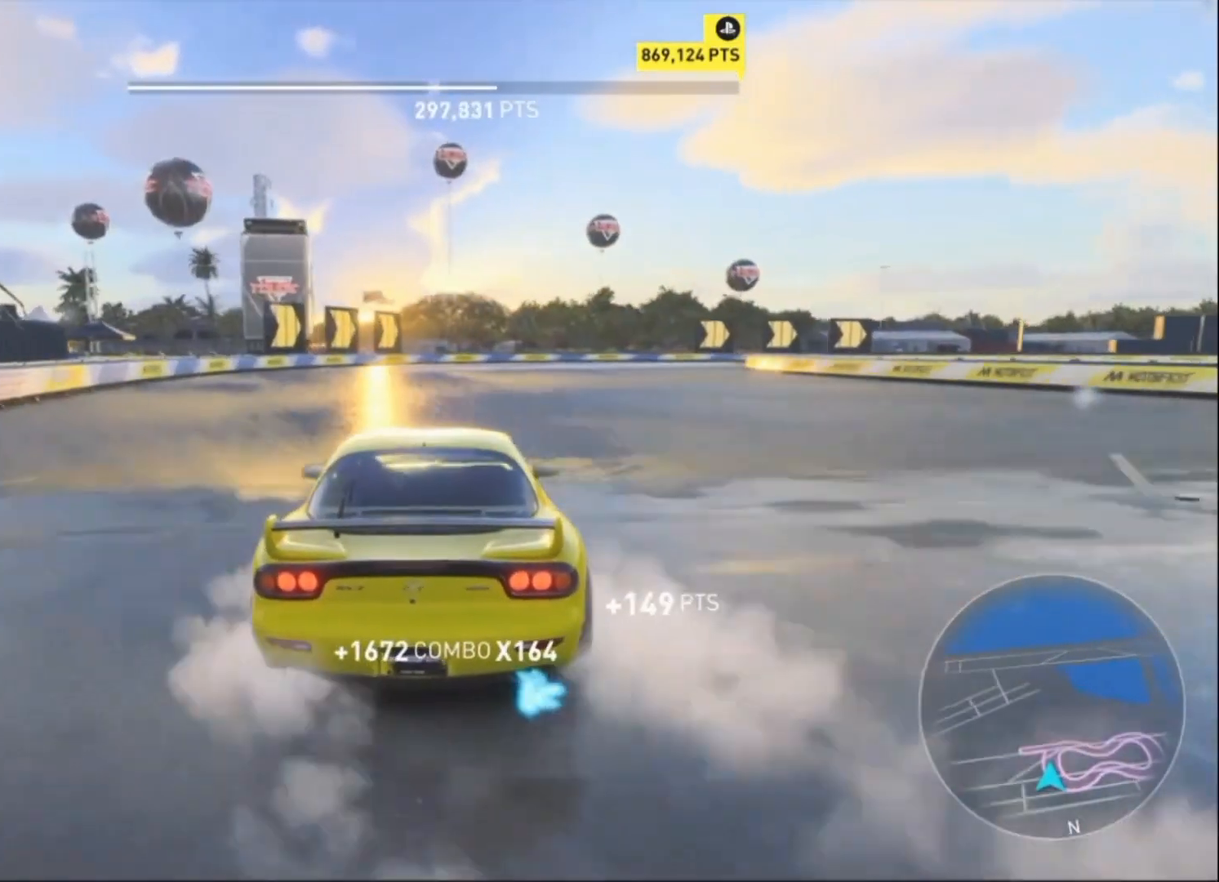
{"buttons": ["CROSS", "R2"], "left_stick": "left", "events": [[233, "left_stick", "up-left"], [300, "left_stick", "left"]]}
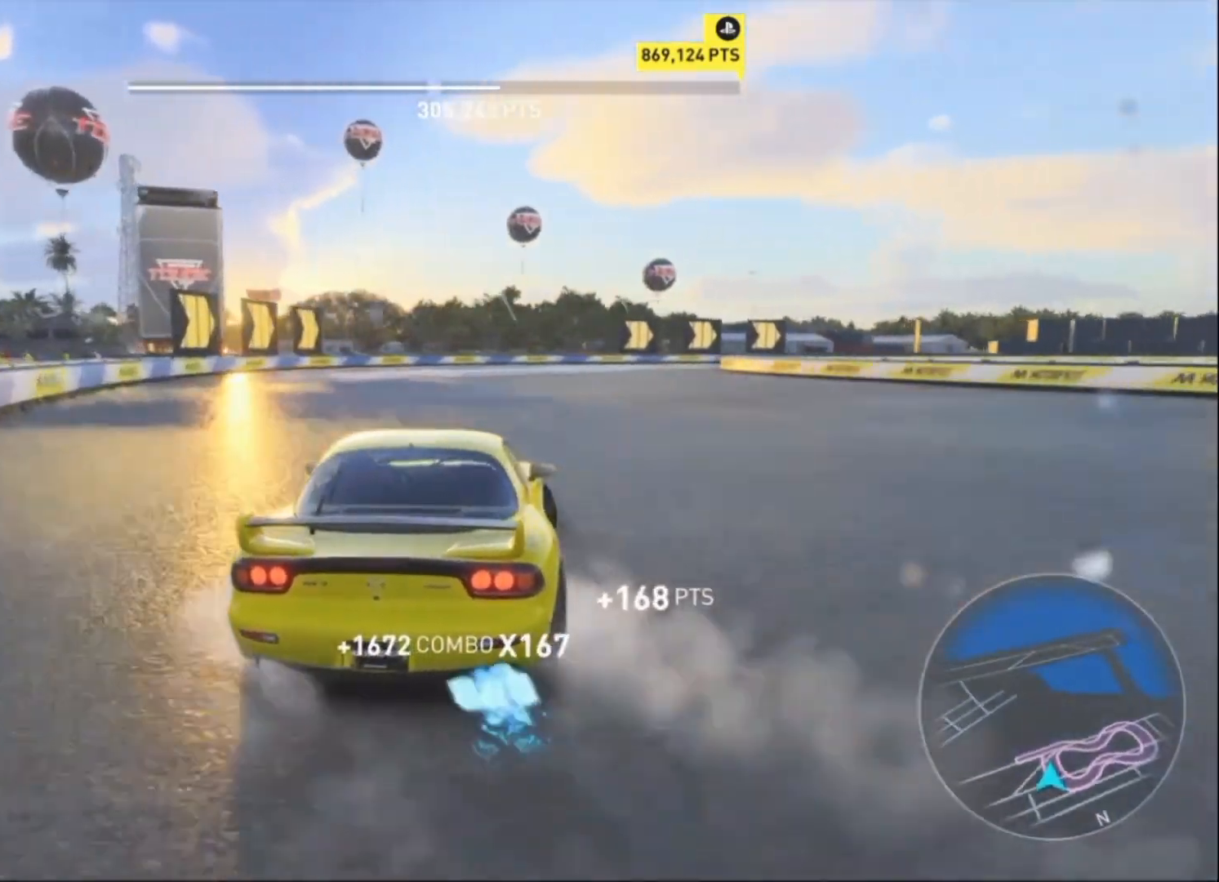
{"buttons": ["R2"], "left_stick": "up-right", "events": [[100, "CROSS", "up"], [133, "left_stick", "center"], [267, "left_stick", "up-right"]]}